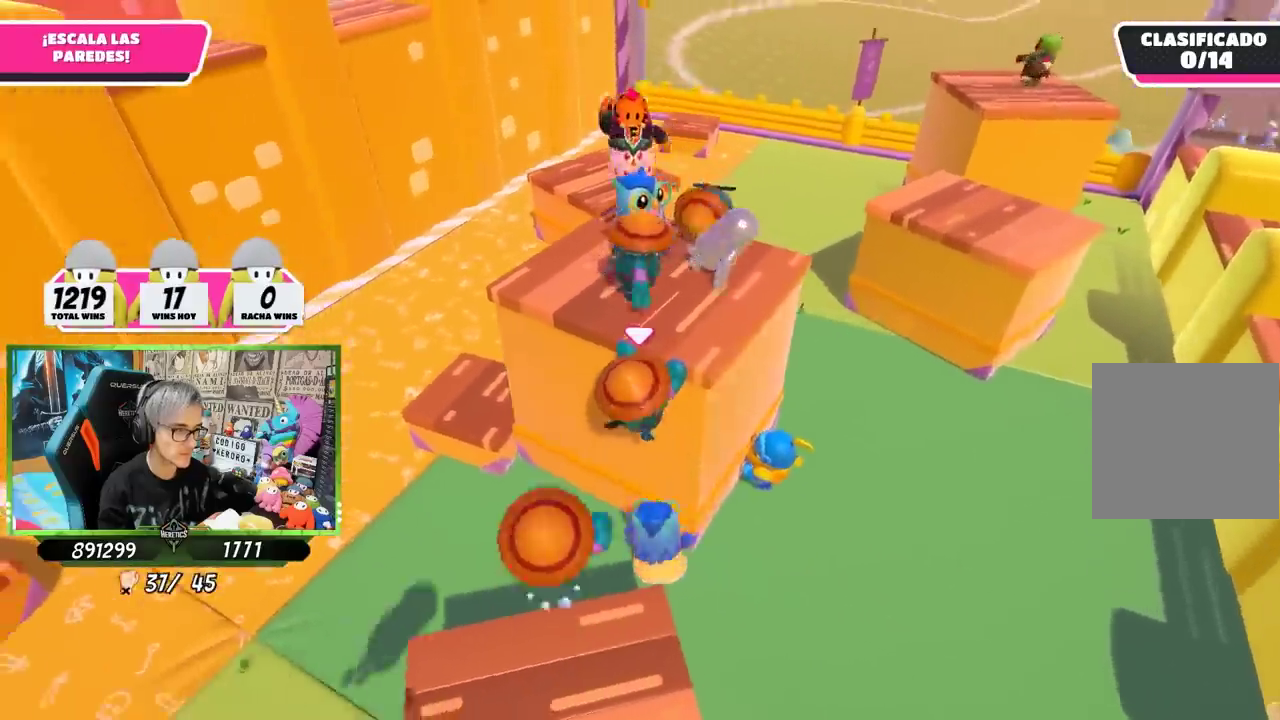
Gameplay with a controller (PlayStation layout); each line is a JSON object with the inputs held at the frame after it. "events" lists button and stick changes between this image and that frame as [ms after this image, input, new state], when the widget could be followed in between. This document gives stick clicks only as held states, not as events.
{"buttons": ["R2"], "left_stick": "up-right", "right_stick": "left", "events": [[34, "right_stick", "center"], [167, "right_stick", "up-left"], [300, "right_stick", "center"], [400, "right_stick", "left"]]}
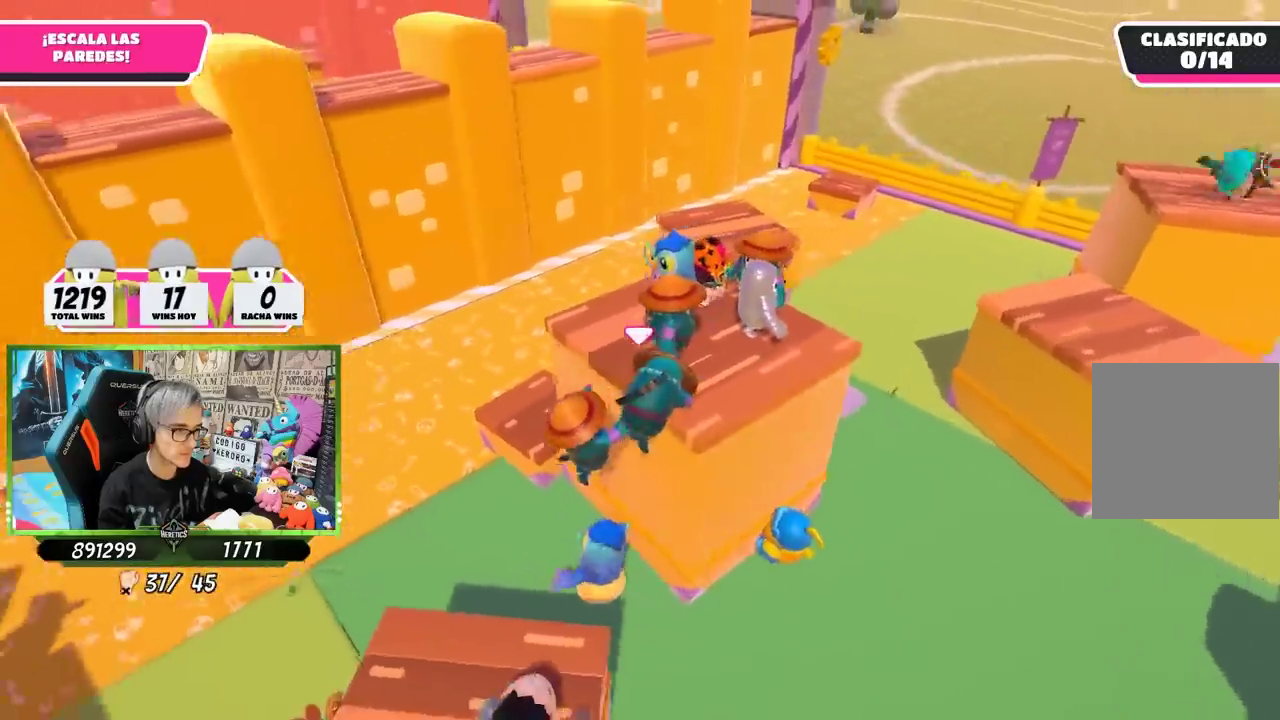
{"buttons": ["R2"], "left_stick": "right", "right_stick": "left", "events": [[67, "right_stick", "center"], [150, "right_stick", "left"], [267, "right_stick", "center"], [367, "left_stick", "right"], [467, "right_stick", "left"]]}
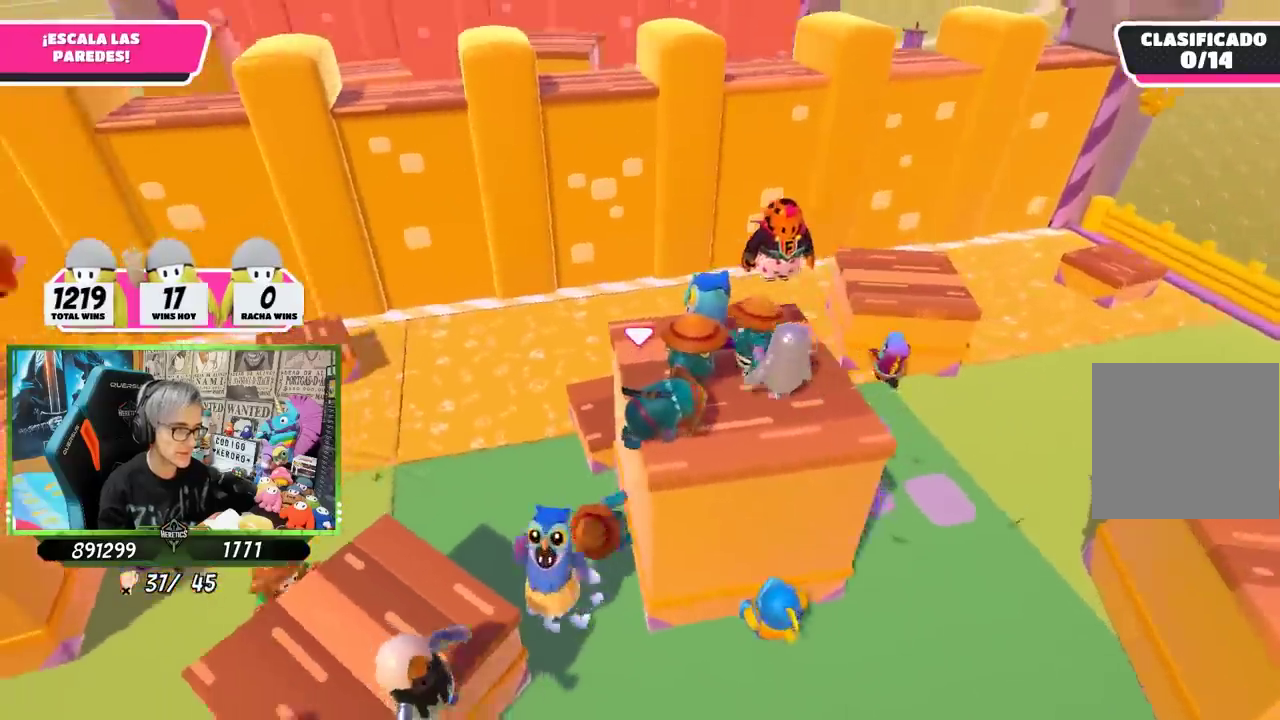
{"buttons": [], "left_stick": "center", "right_stick": "center", "events": [[100, "right_stick", "center"], [217, "right_stick", "up-left"], [234, "R2", "up"], [284, "right_stick", "left"], [334, "right_stick", "center"], [400, "left_stick", "center"]]}
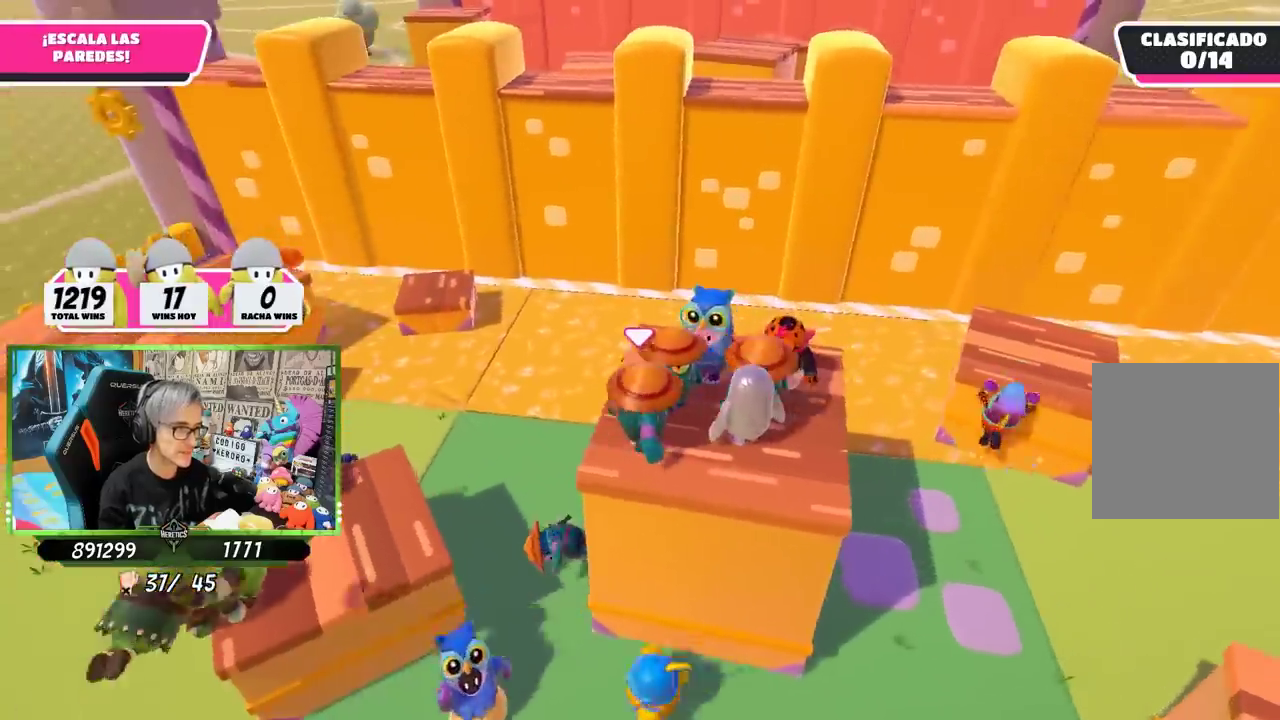
{"buttons": [], "left_stick": "center", "right_stick": "center", "events": [[267, "right_stick", "right"], [500, "right_stick", "center"]]}
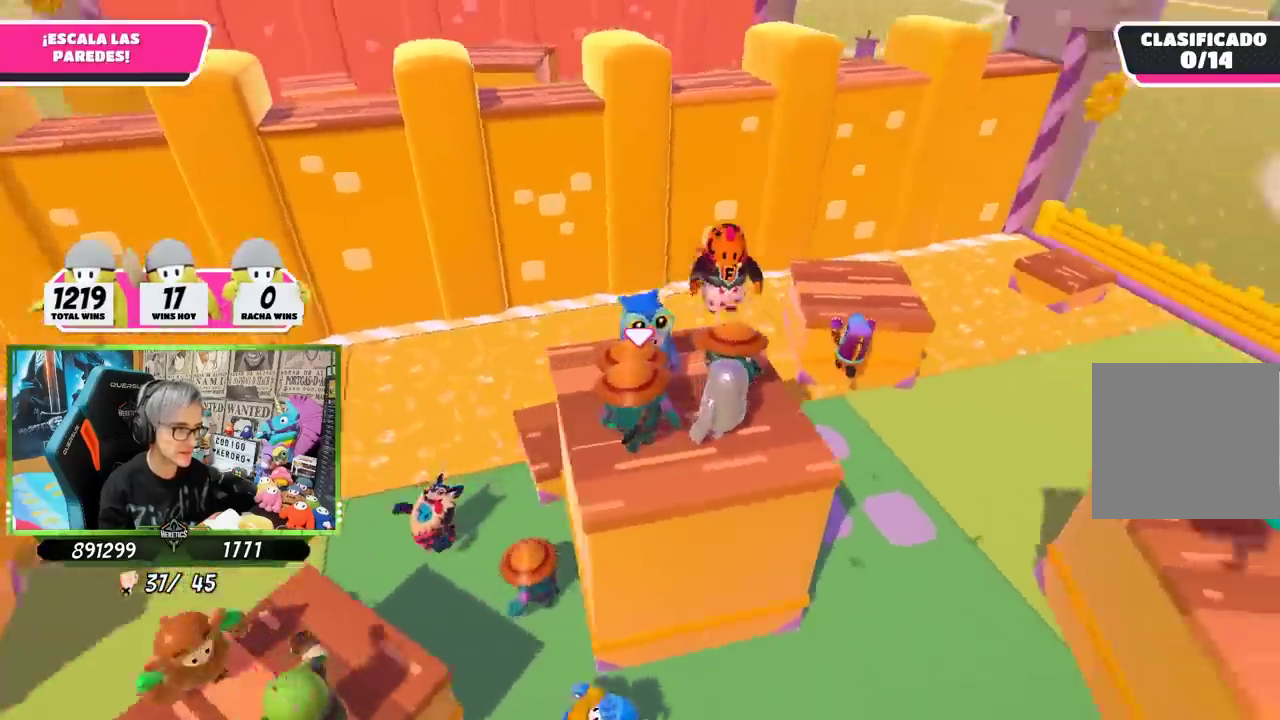
{"buttons": [], "left_stick": "center", "right_stick": "center", "events": [[184, "right_stick", "up-right"], [334, "right_stick", "center"]]}
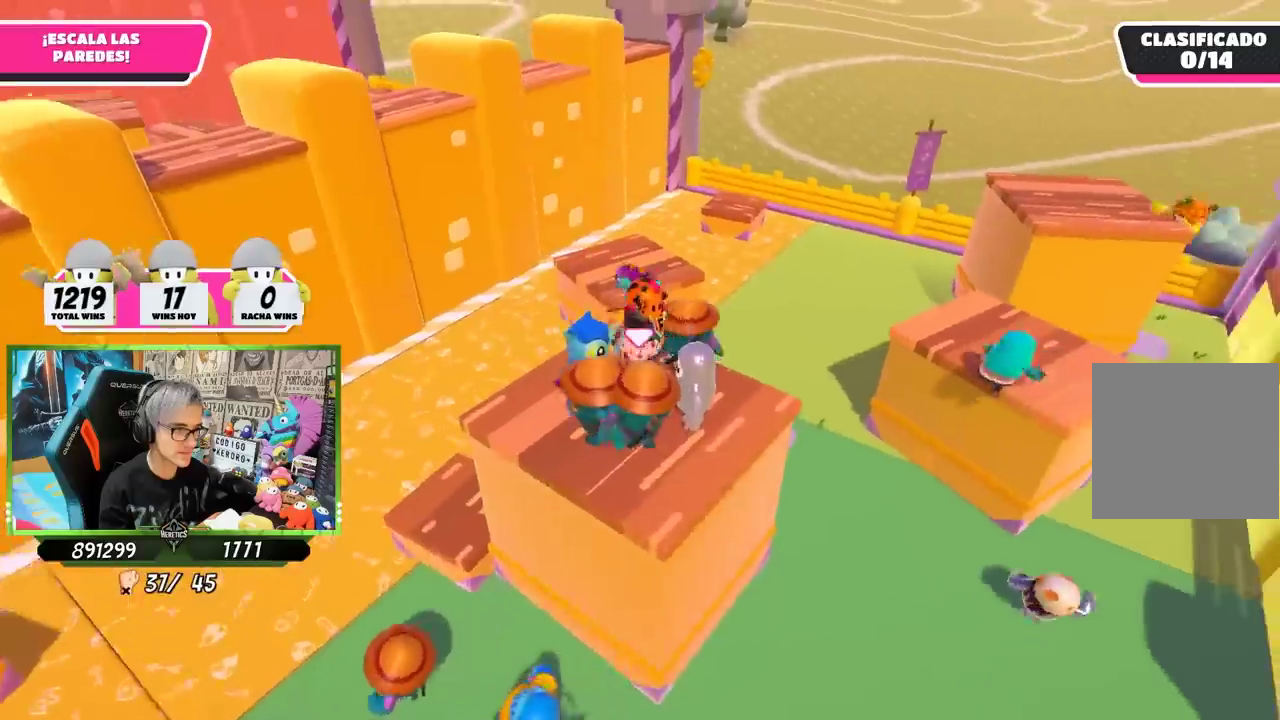
{"buttons": [], "left_stick": "center", "right_stick": "down", "events": [[250, "left_stick", "left"], [300, "left_stick", "center"], [467, "right_stick", "down"]]}
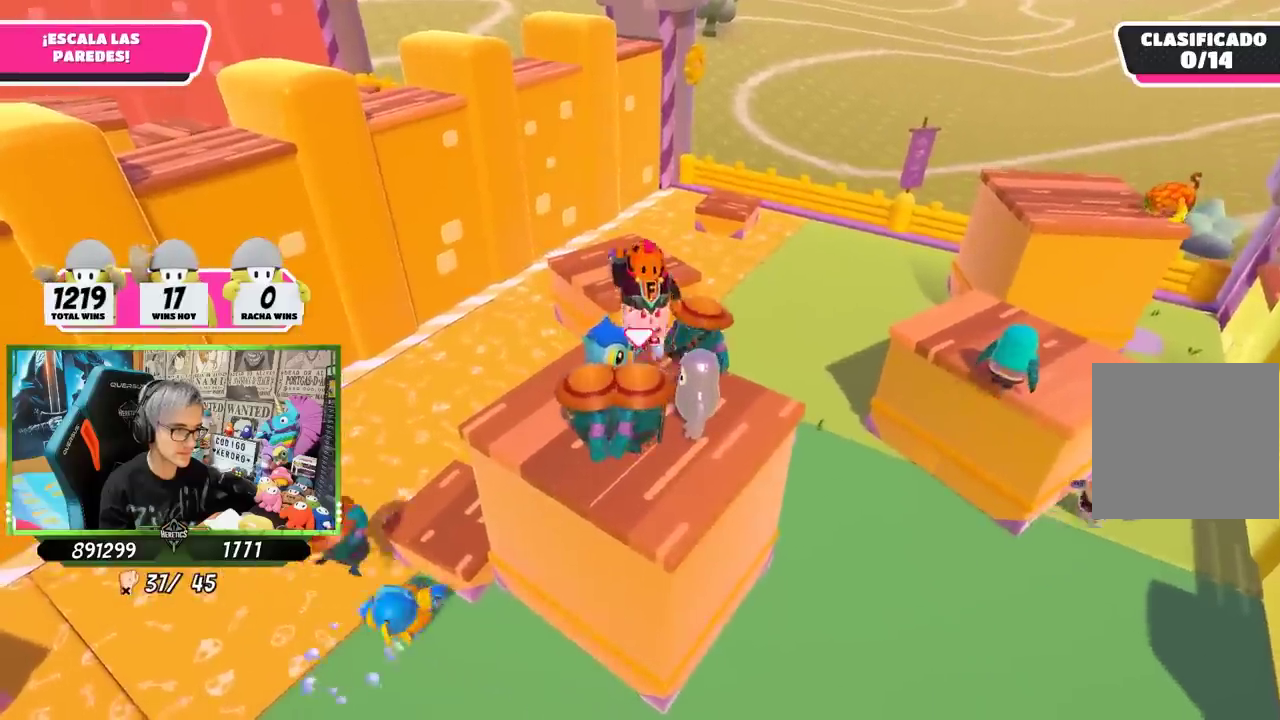
{"buttons": [], "left_stick": "center", "right_stick": "center", "events": [[67, "right_stick", "center"]]}
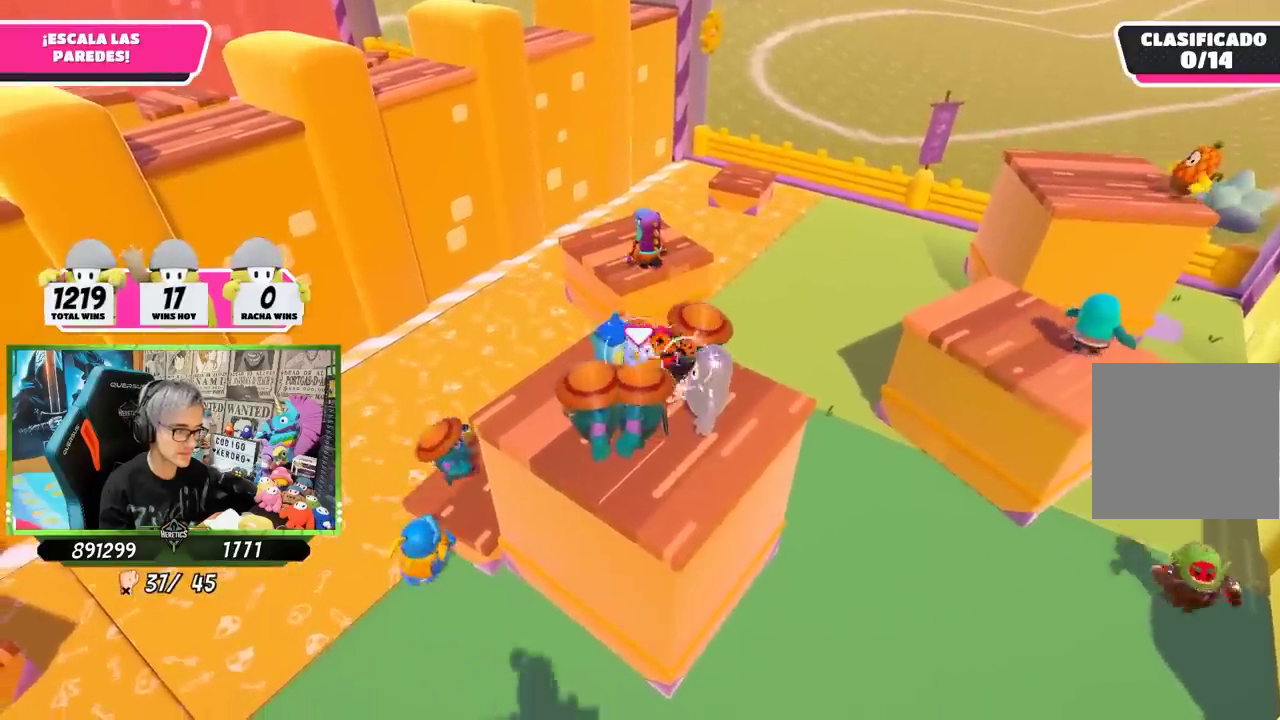
{"buttons": [], "left_stick": "center", "right_stick": "center", "events": []}
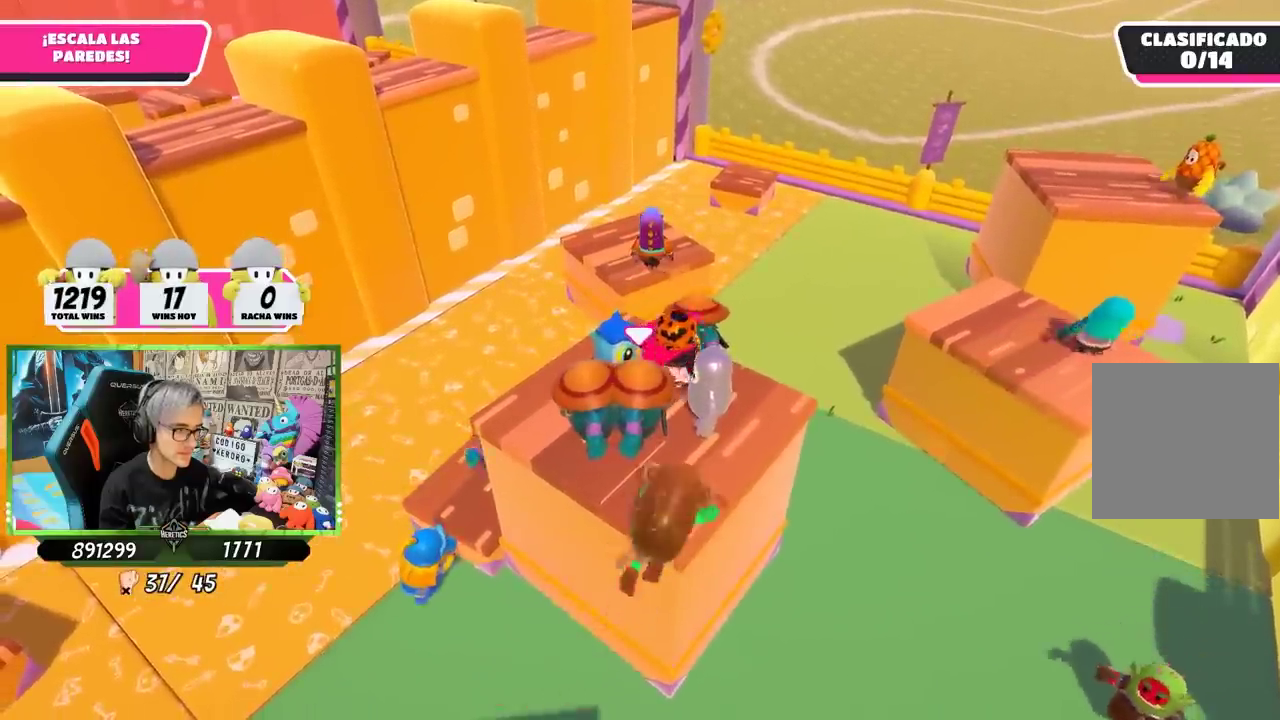
{"buttons": [], "left_stick": "up-right", "right_stick": "down-left", "events": [[367, "left_stick", "up-right"], [500, "right_stick", "down-left"]]}
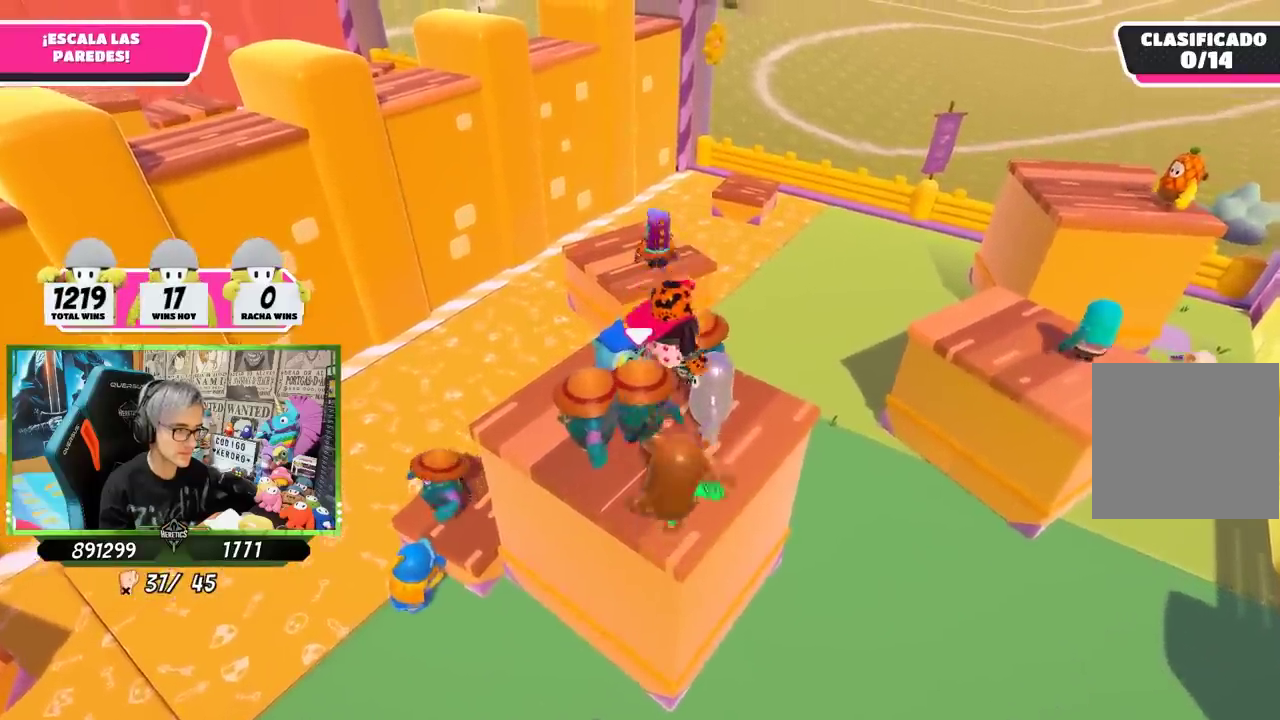
{"buttons": [], "left_stick": "center", "right_stick": "center", "events": [[34, "left_stick", "center"], [67, "right_stick", "center"], [267, "left_stick", "up"], [400, "left_stick", "center"]]}
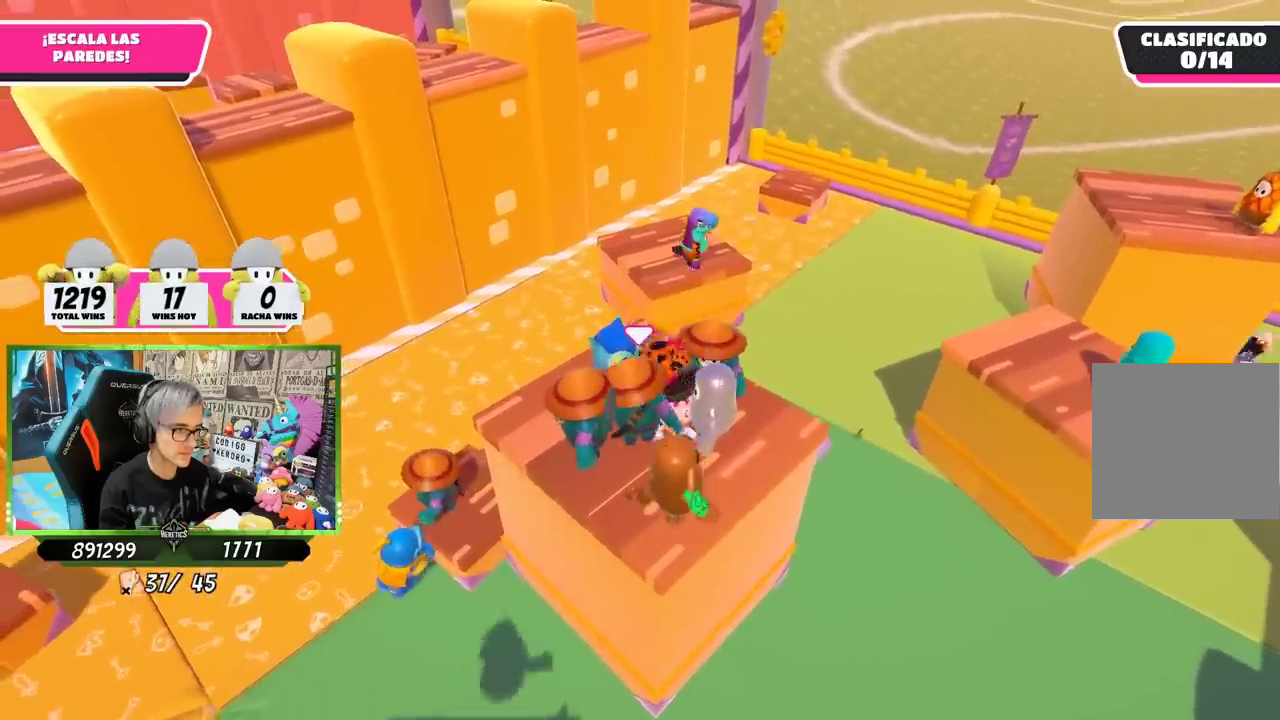
{"buttons": [], "left_stick": "center", "right_stick": "center", "events": []}
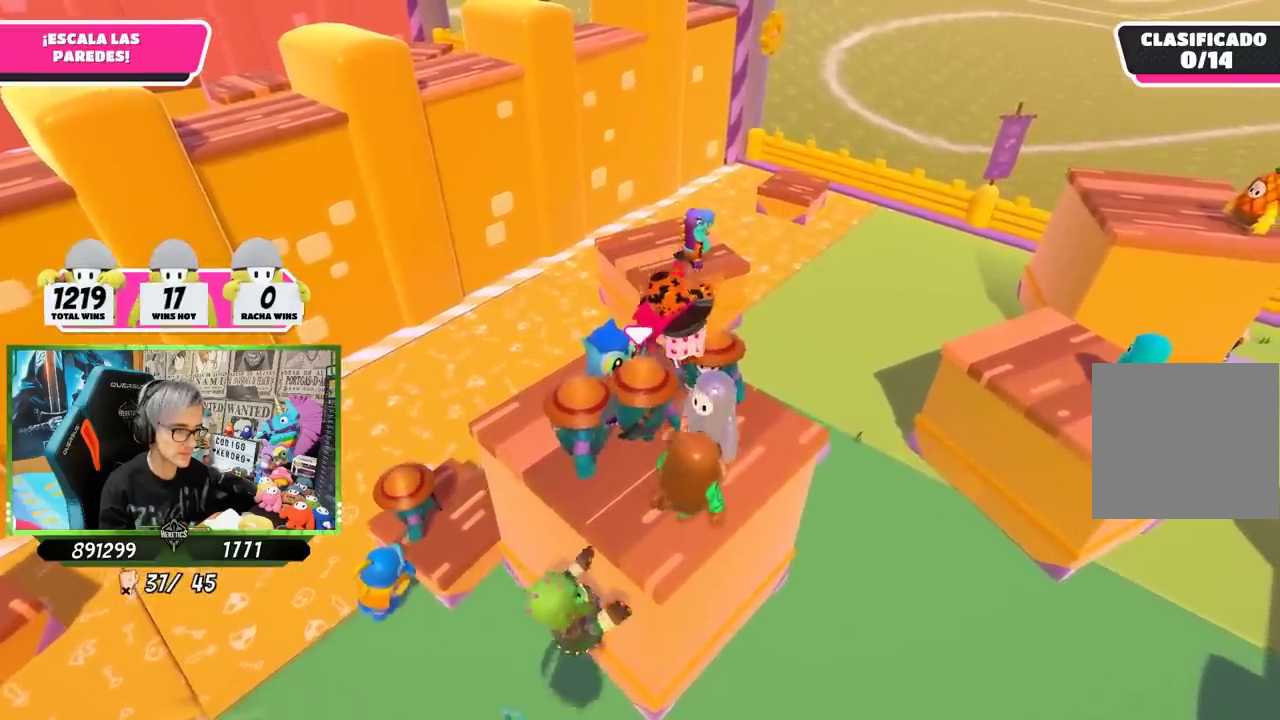
{"buttons": ["DPAD_UP"], "left_stick": "center", "right_stick": "center", "events": [[450, "DPAD_UP", "down"]]}
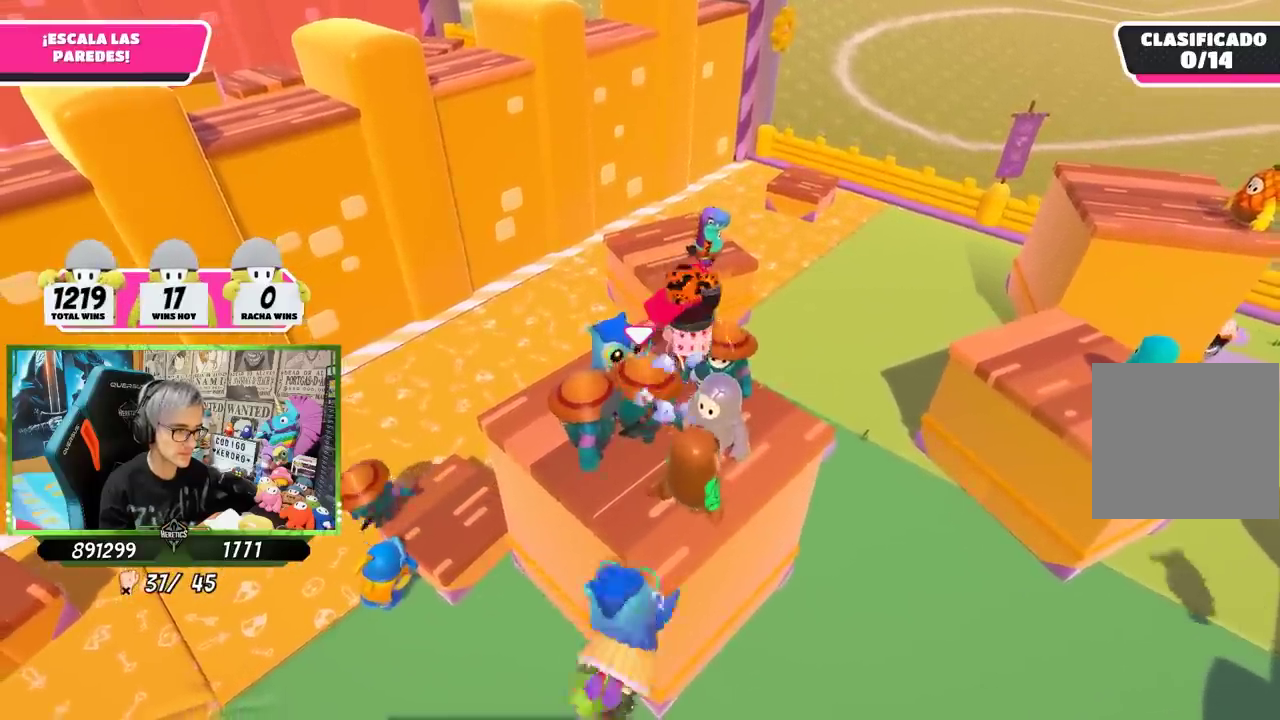
{"buttons": [], "left_stick": "center", "right_stick": "center", "events": [[50, "DPAD_UP", "up"], [117, "DPAD_UP", "down"], [200, "DPAD_UP", "up"], [267, "DPAD_UP", "down"], [367, "DPAD_UP", "up"]]}
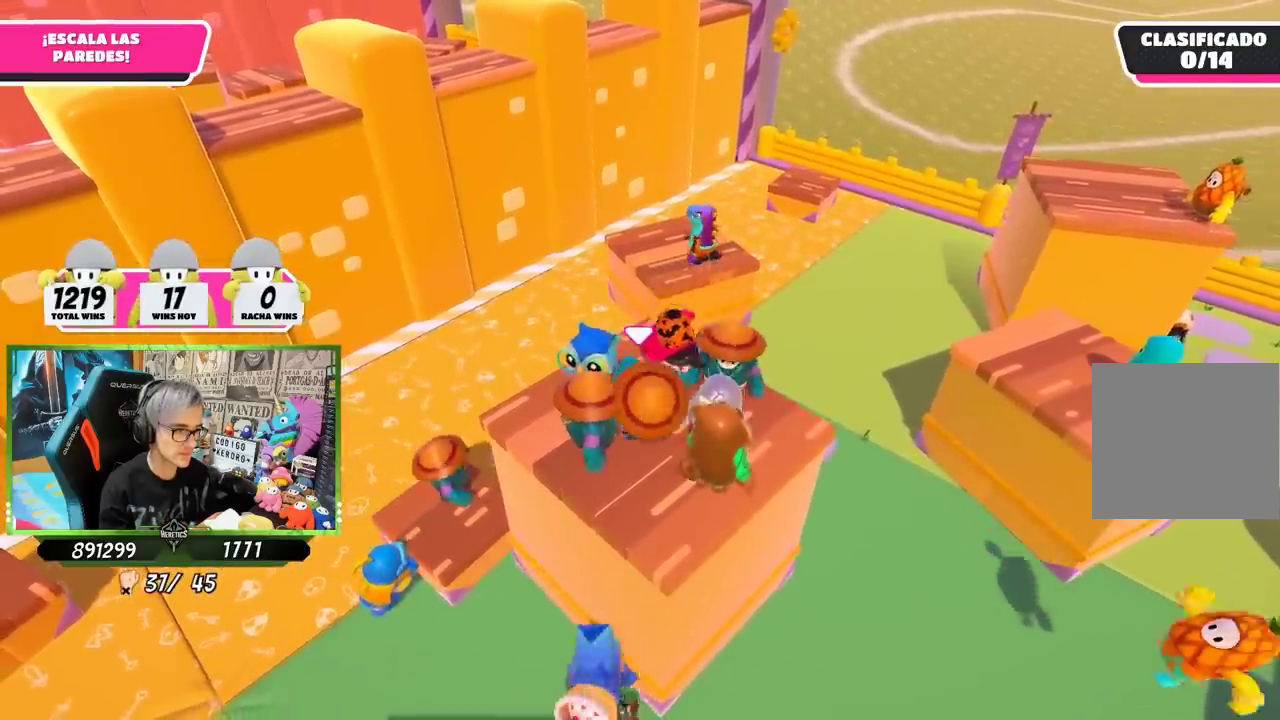
{"buttons": [], "left_stick": "up", "right_stick": "center", "events": [[500, "left_stick", "up"]]}
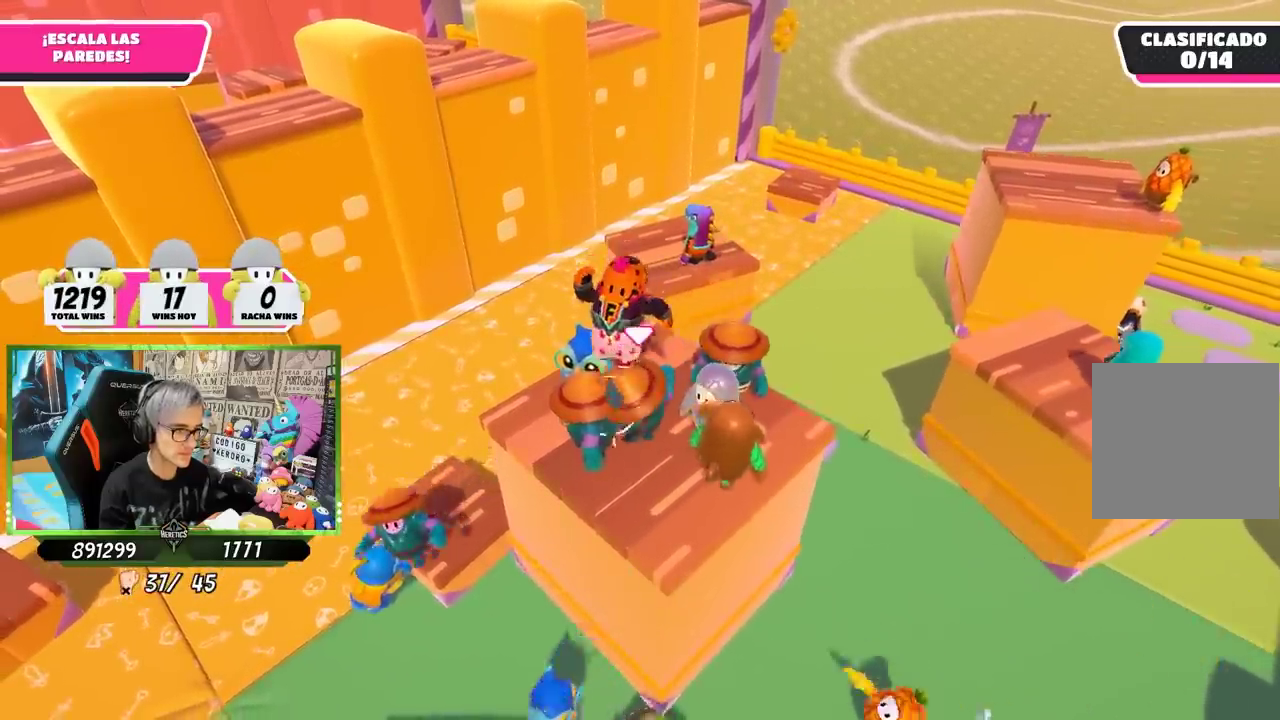
{"buttons": [], "left_stick": "up-left", "right_stick": "center", "events": [[134, "left_stick", "down-right"], [234, "left_stick", "right"], [367, "left_stick", "up-left"]]}
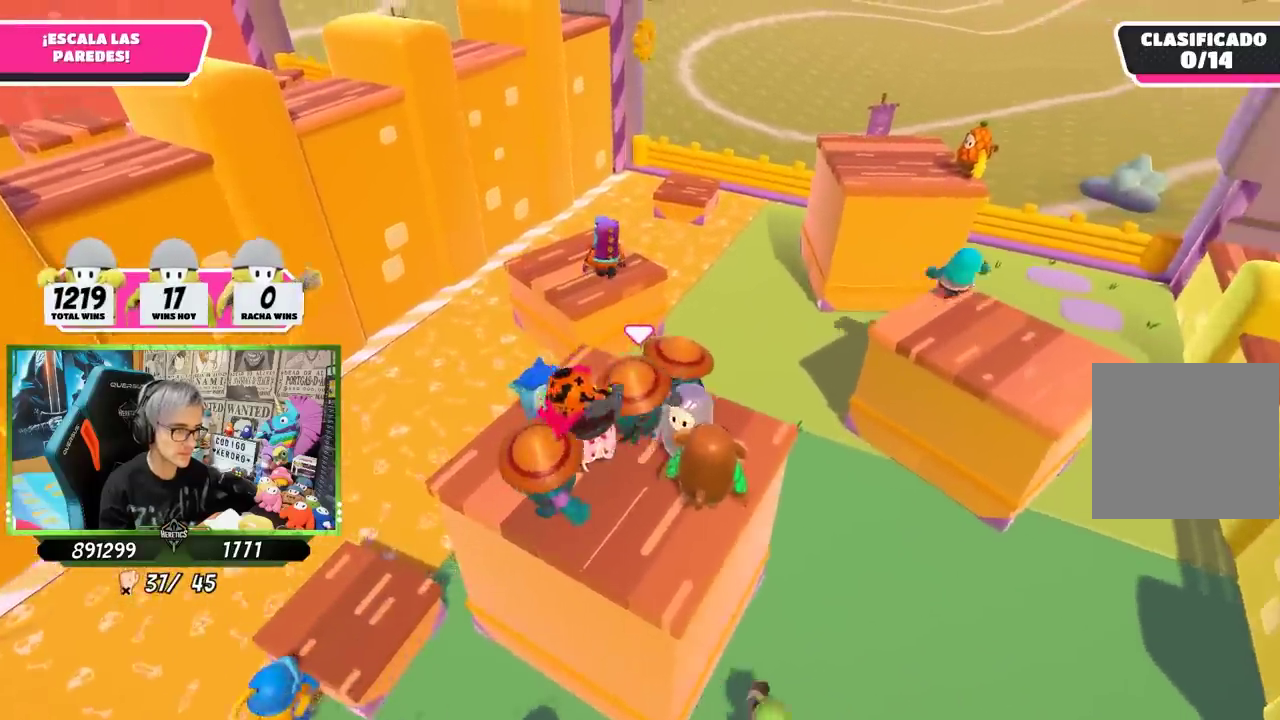
{"buttons": [], "left_stick": "up", "right_stick": "center", "events": [[200, "left_stick", "up"], [367, "CROSS", "down"], [500, "CROSS", "up"]]}
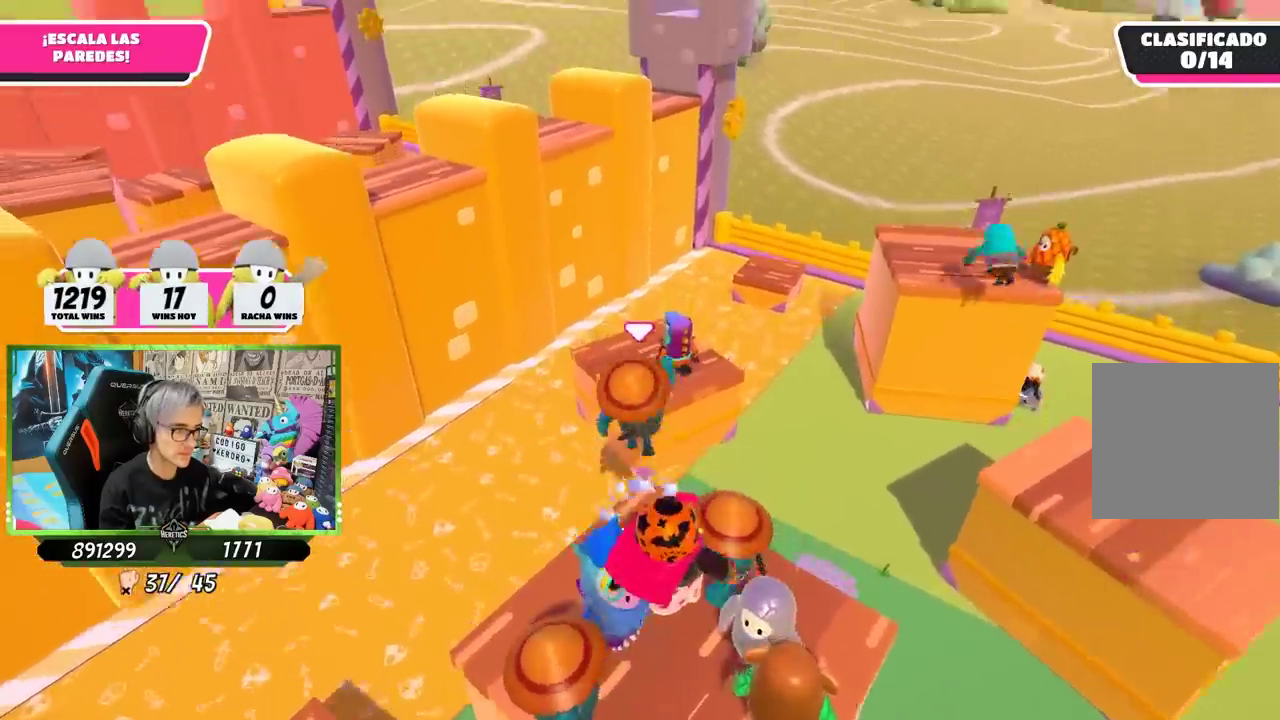
{"buttons": [], "left_stick": "down-right", "right_stick": "right", "events": [[100, "SQUARE", "down"], [300, "SQUARE", "up"], [417, "left_stick", "left"], [500, "left_stick", "down-right"], [500, "right_stick", "right"]]}
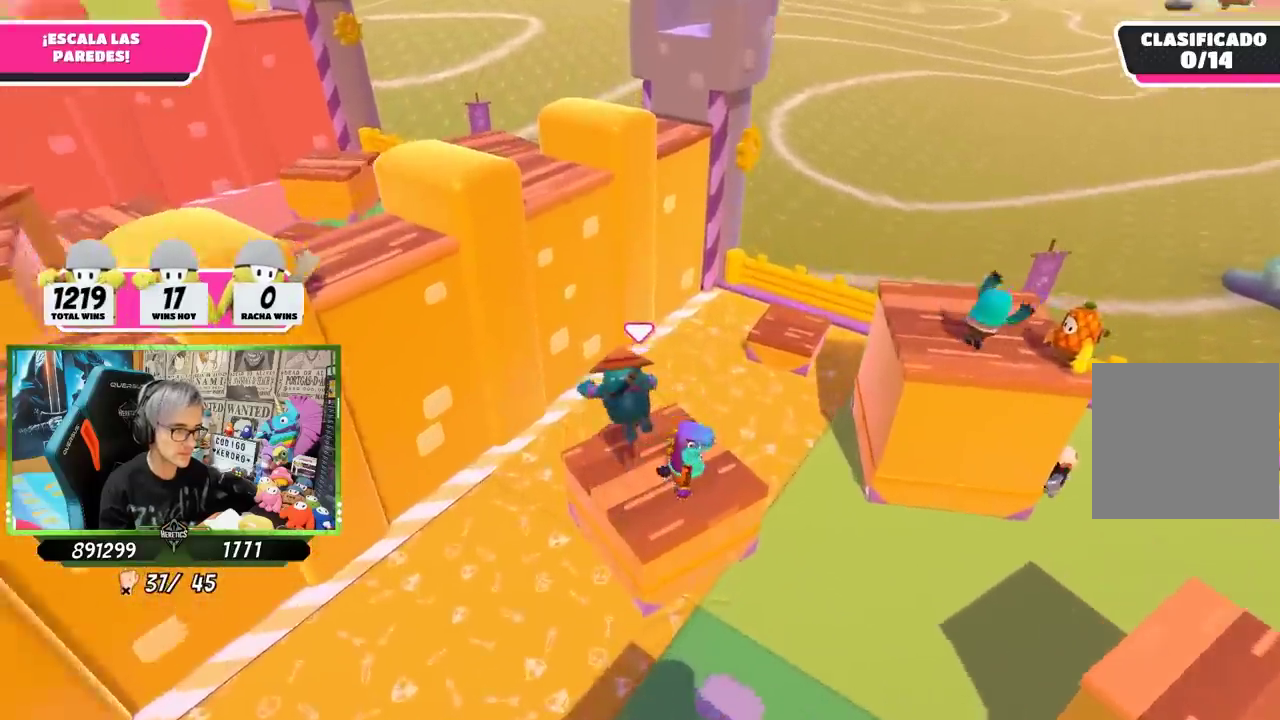
{"buttons": [], "left_stick": "right", "right_stick": "right", "events": [[134, "left_stick", "right"]]}
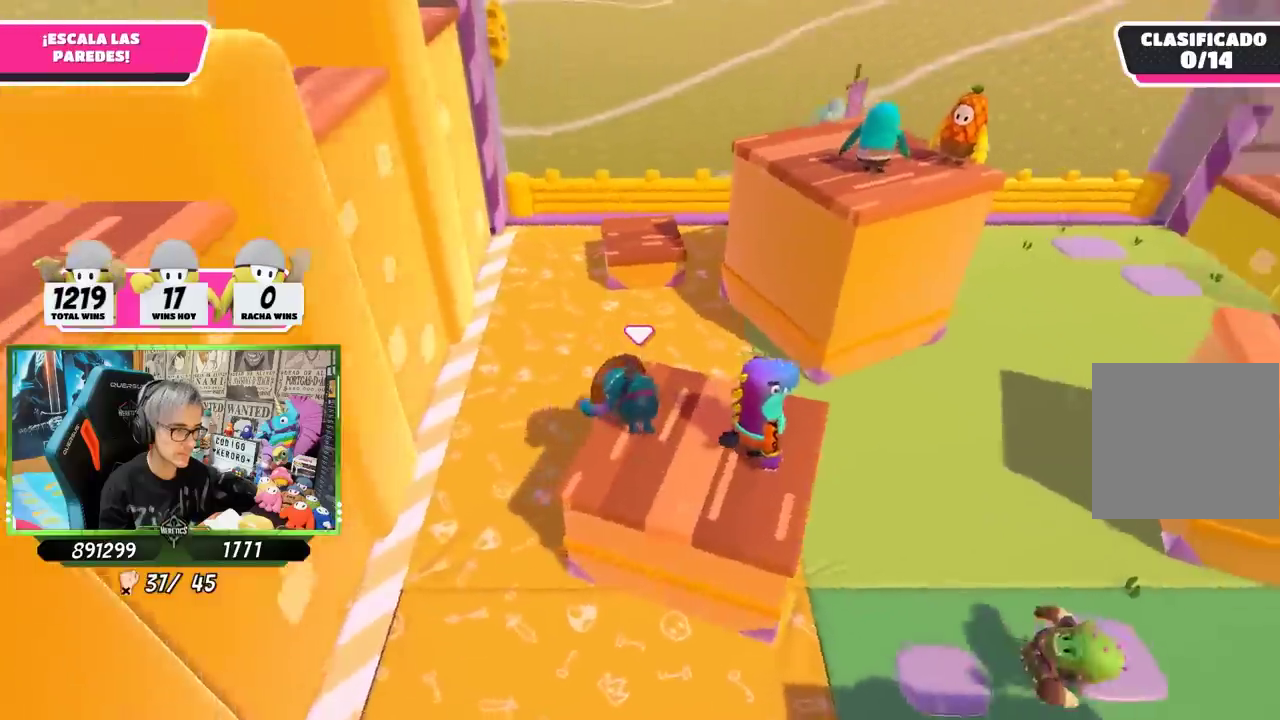
{"buttons": [], "left_stick": "up", "right_stick": "center", "events": [[34, "left_stick", "center"], [84, "right_stick", "center"], [234, "left_stick", "up"]]}
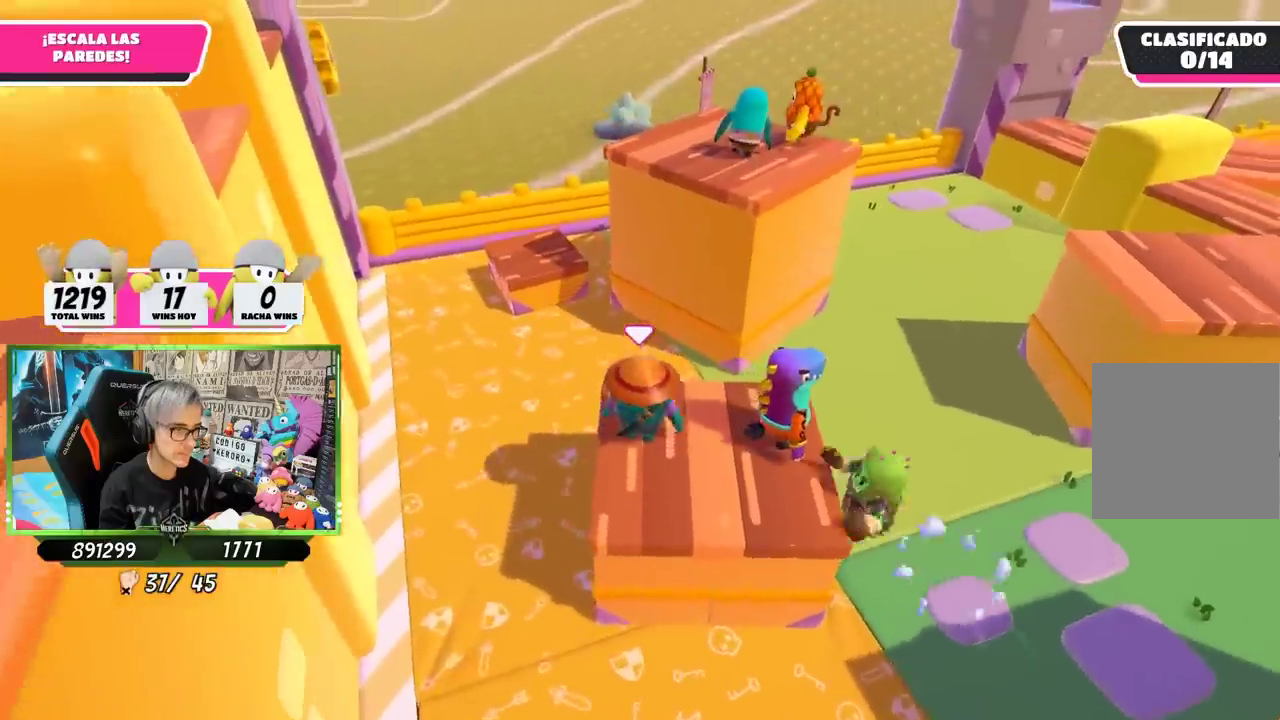
{"buttons": [], "left_stick": "up-right", "right_stick": "center", "events": [[267, "CROSS", "down"], [467, "CROSS", "up"], [467, "left_stick", "up-right"]]}
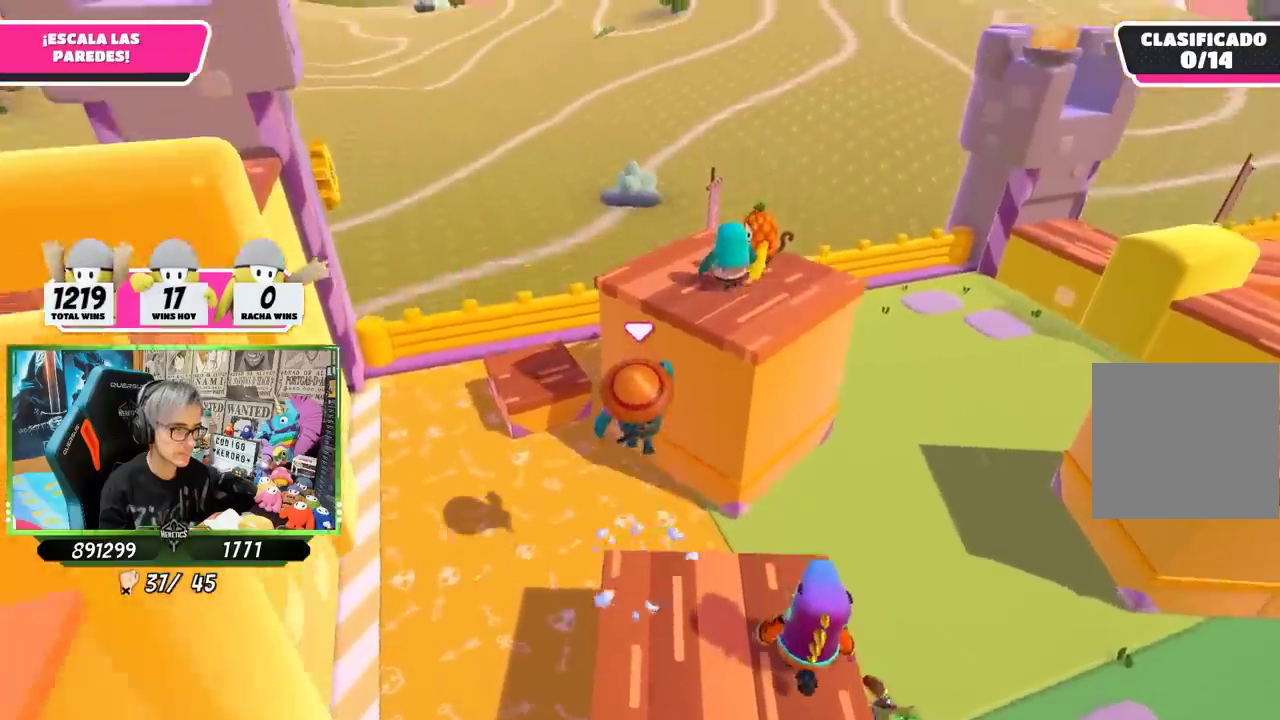
{"buttons": ["R2"], "left_stick": "up-right", "right_stick": "down"}
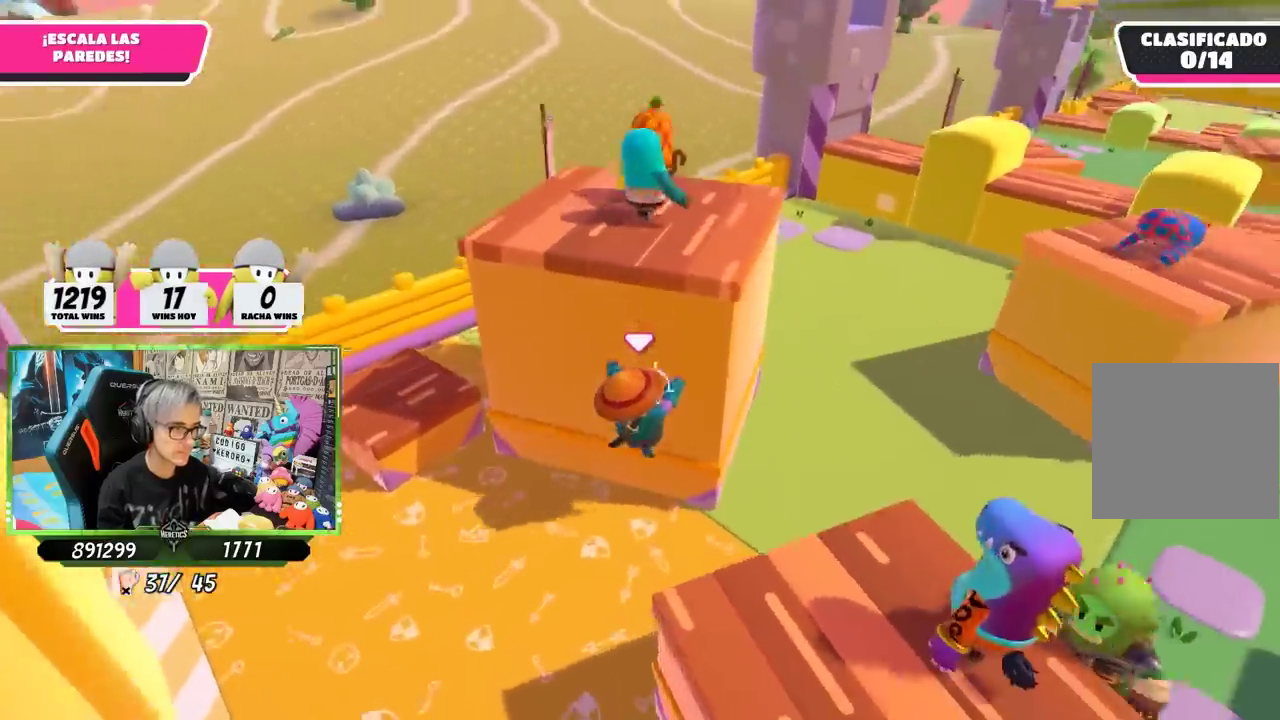
{"buttons": [], "left_stick": "down-right", "right_stick": "center"}
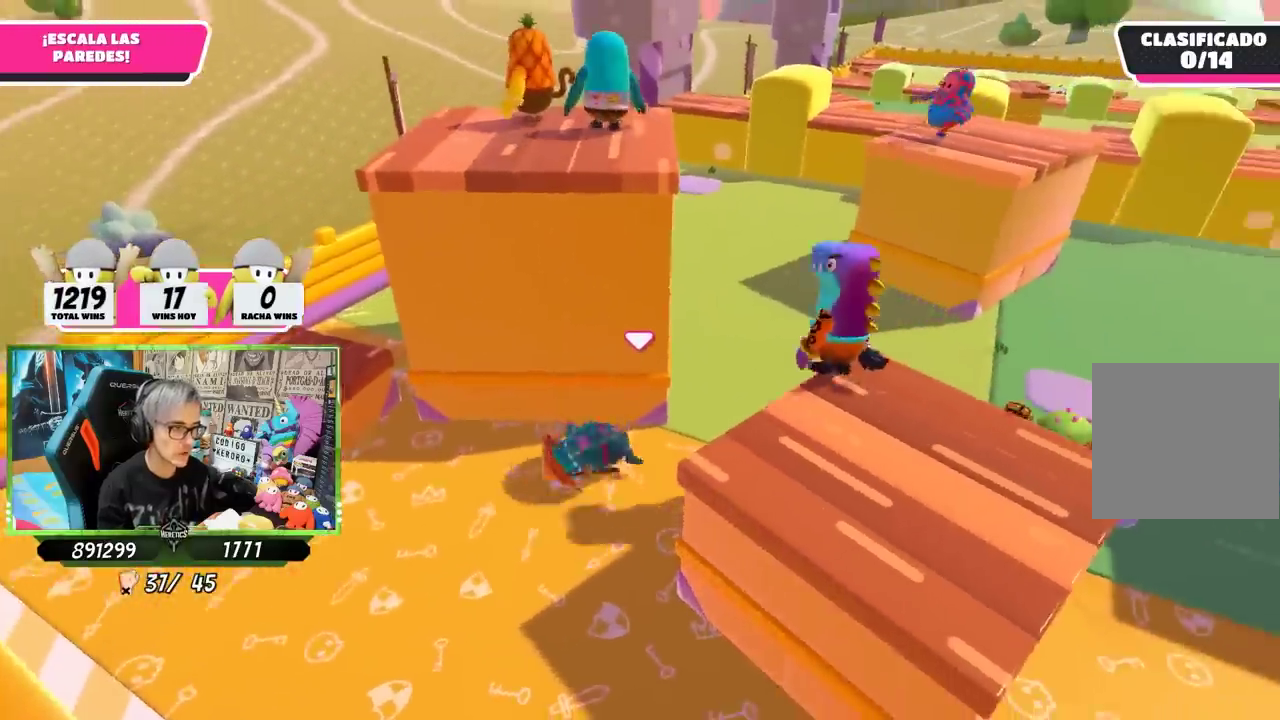
{"buttons": [], "left_stick": "down-right", "right_stick": "center", "events": [[267, "right_stick", "up-right"], [334, "right_stick", "center"]]}
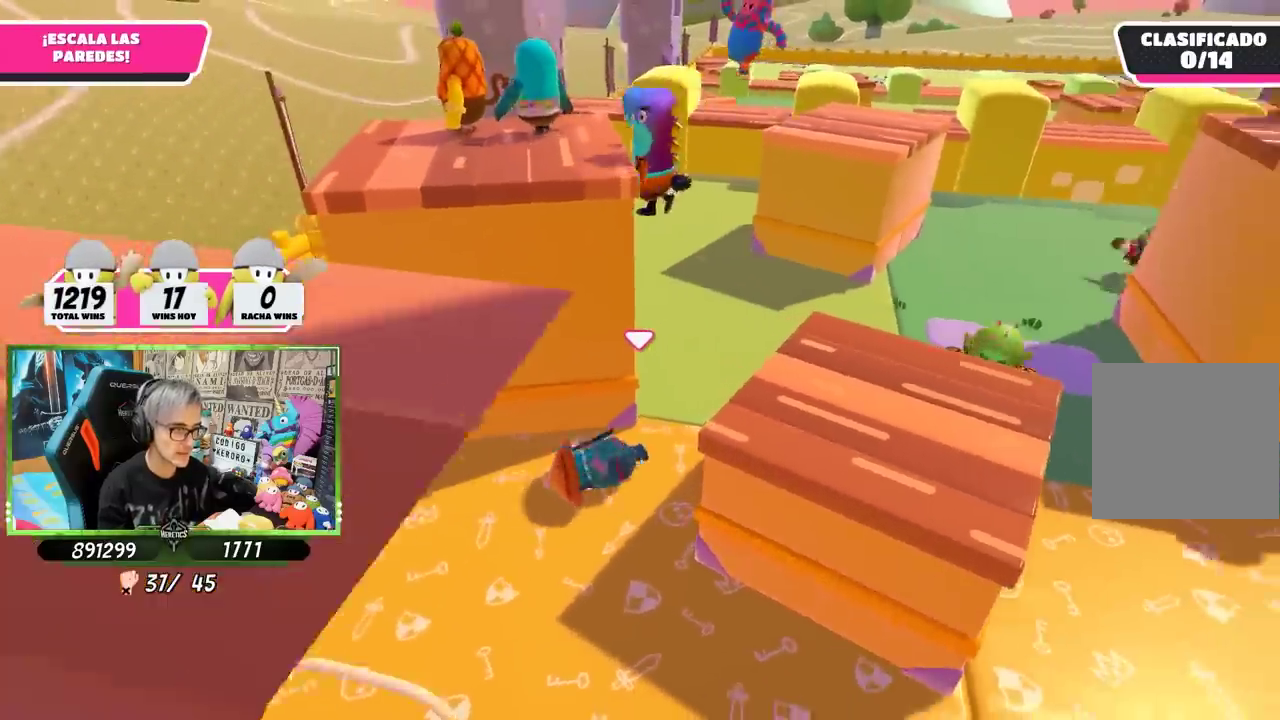
{"buttons": [], "left_stick": "down-right", "right_stick": "center", "events": []}
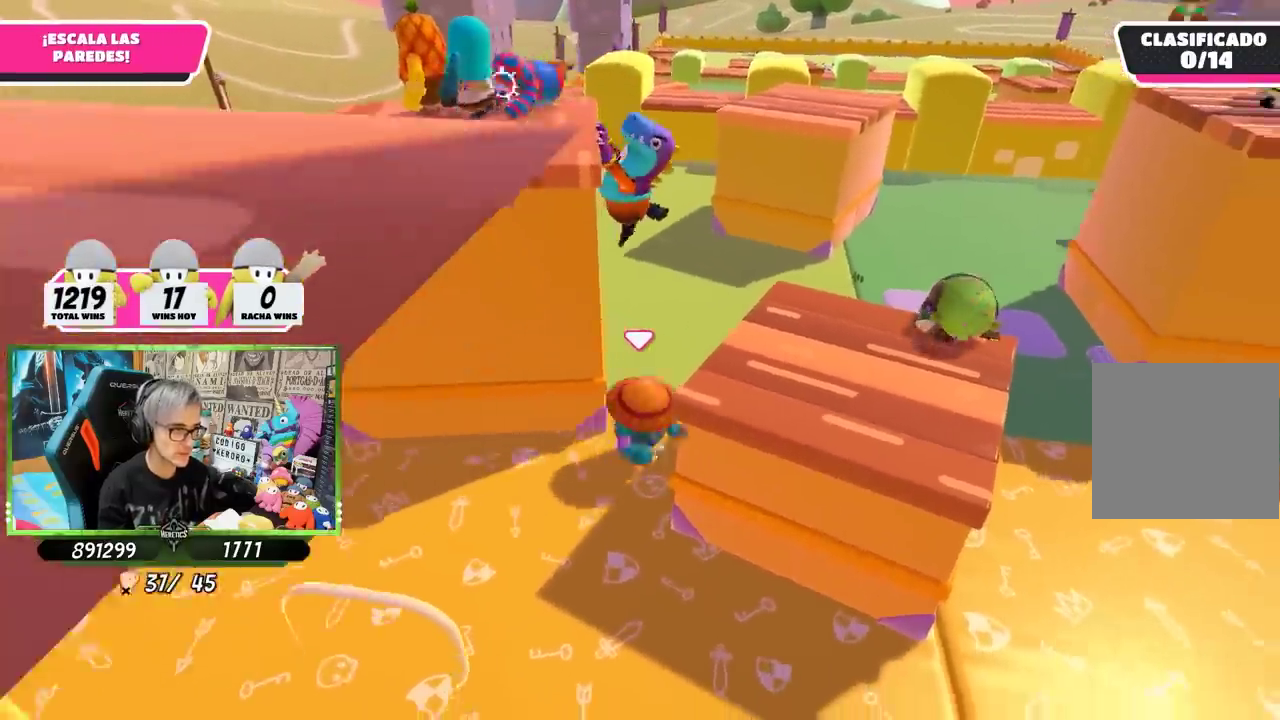
{"buttons": ["R2"], "left_stick": "right", "right_stick": "left", "events": [[17, "CROSS", "down"], [100, "CROSS", "up"], [217, "R2", "down"], [367, "left_stick", "right"], [384, "right_stick", "left"]]}
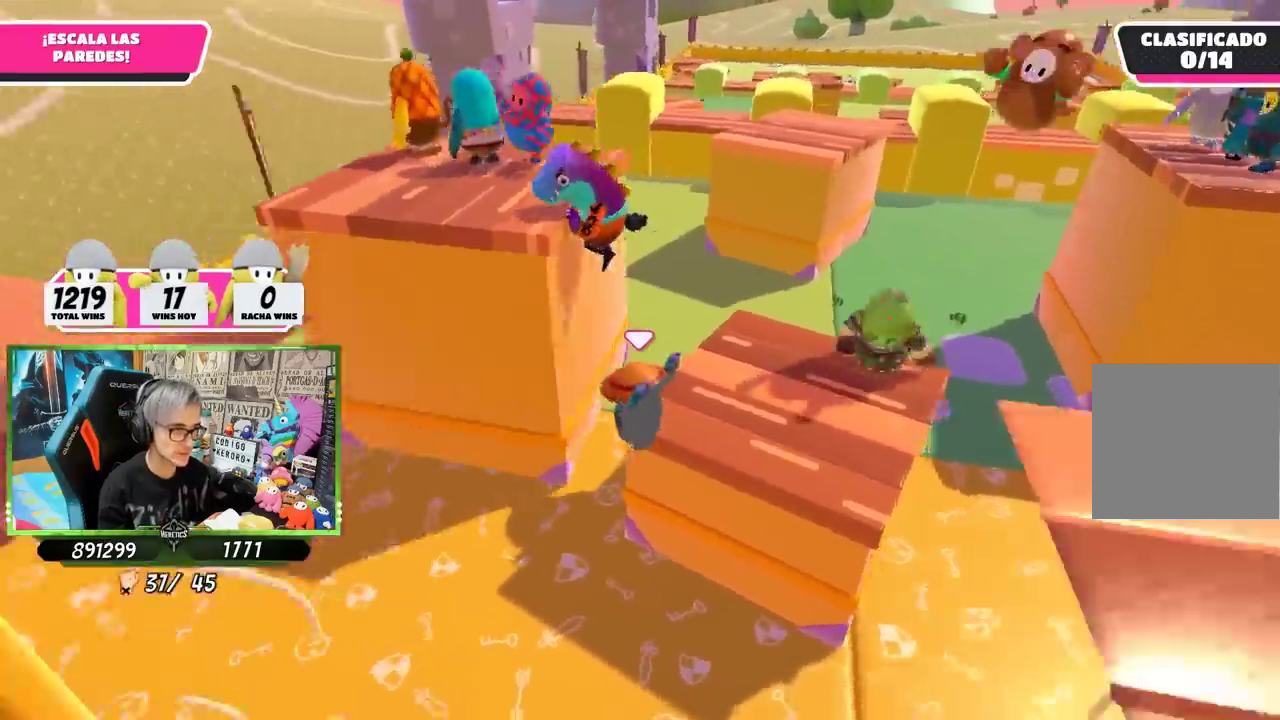
{"buttons": ["R2"], "left_stick": "down-right", "right_stick": "up-left"}
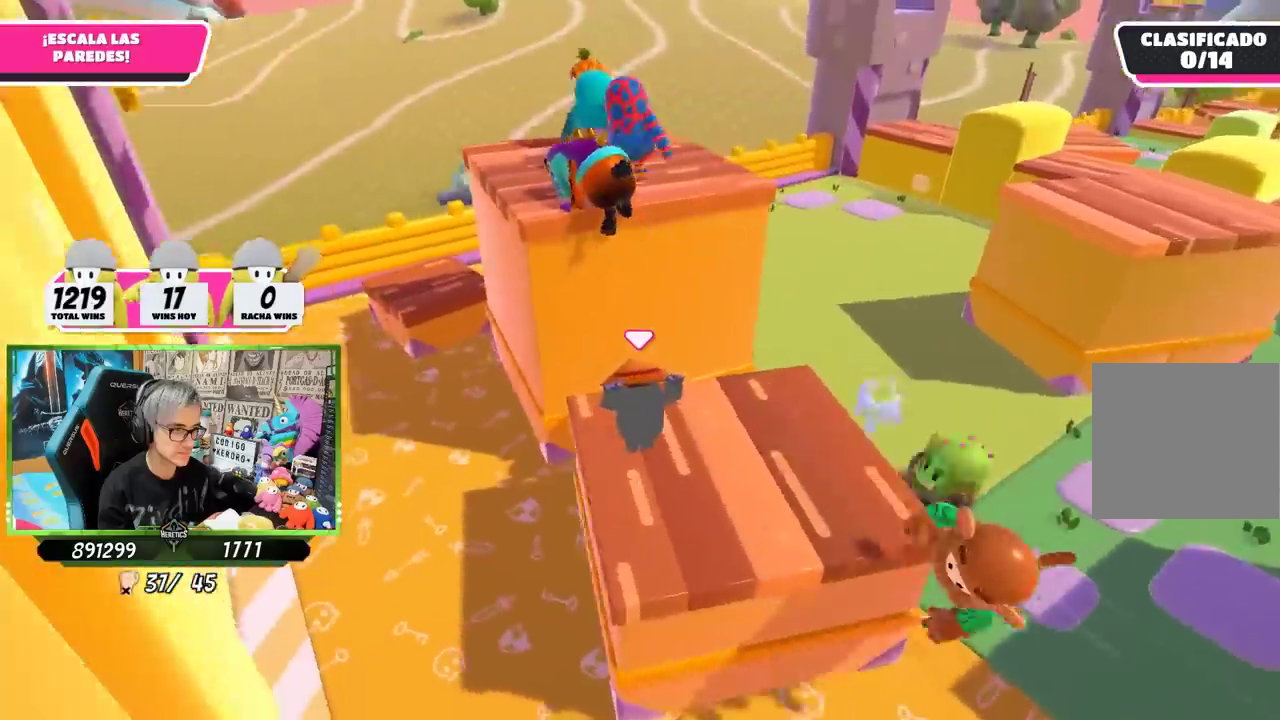
{"buttons": ["R2"], "left_stick": "down", "right_stick": "center"}
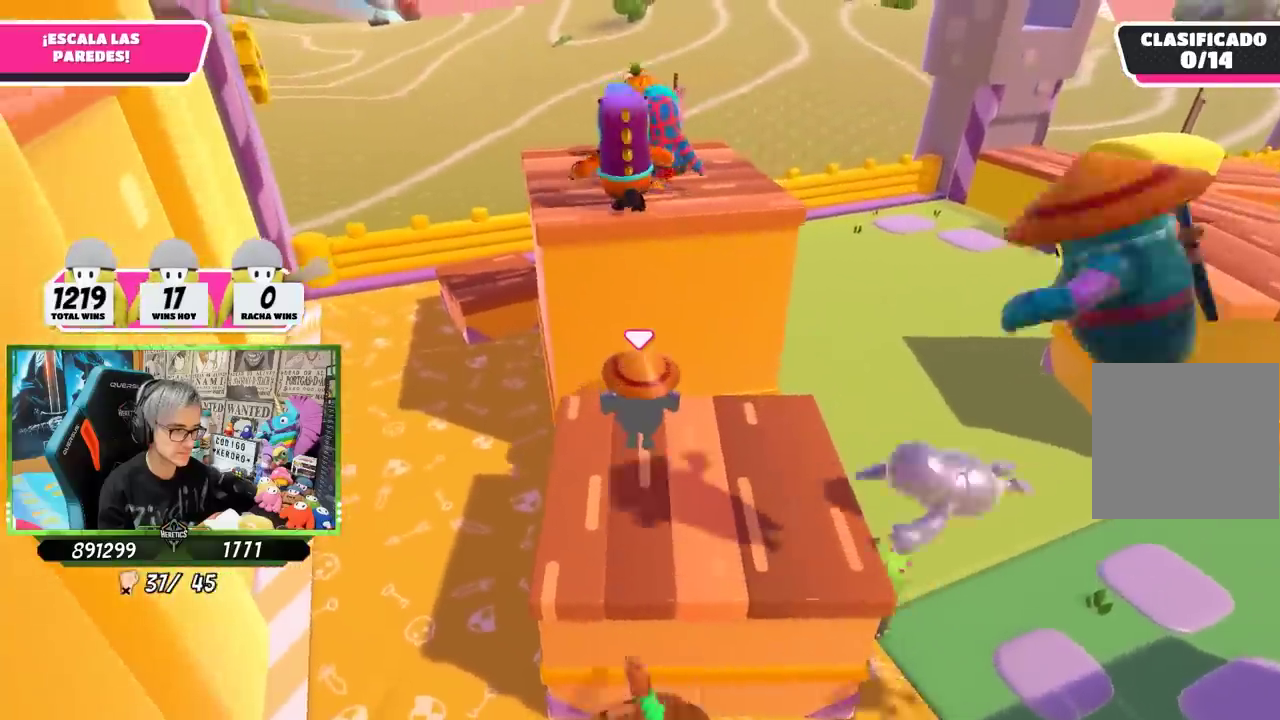
{"buttons": ["R2"], "left_stick": "down", "right_stick": "center", "events": []}
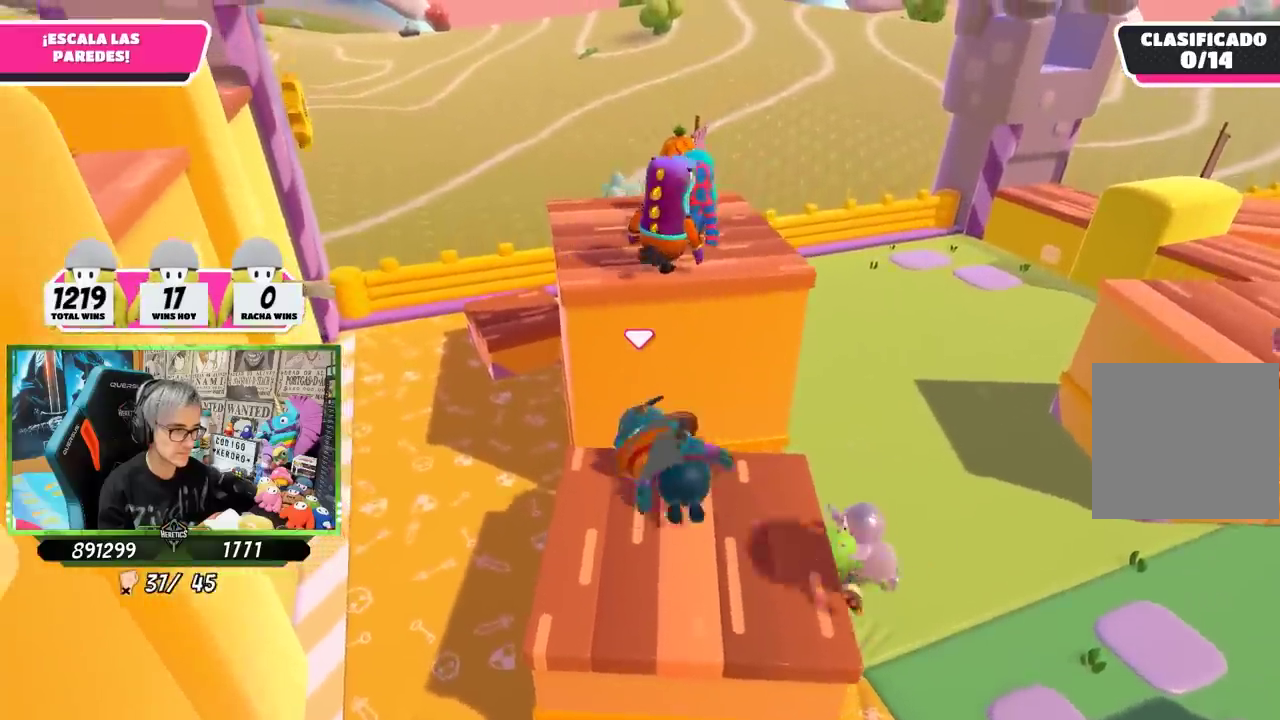
{"buttons": [], "left_stick": "down", "right_stick": "center", "events": [[267, "R2", "up"]]}